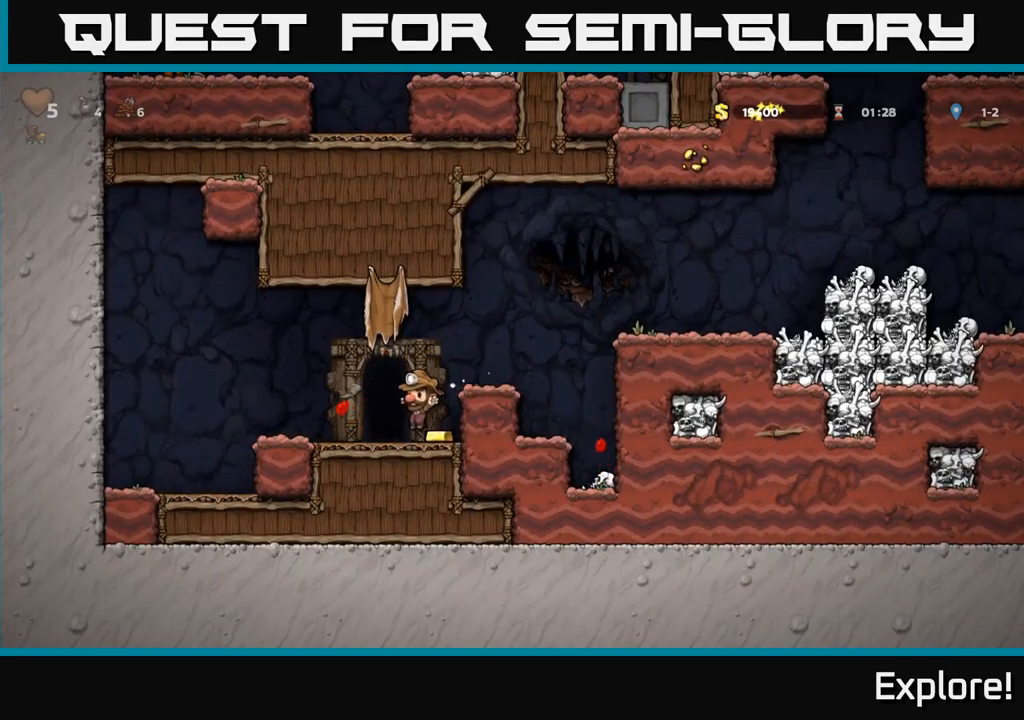
Gameplay with a controller (Xbox layout); each line is a JSON object with the inputs held at the frame after it. "events" lists button and stick changes between this image and that frame as [ms after this image, input, new state], when the widget could be followed in between. Not read: left_stick.
{"buttons": ["DPAD_RIGHT"], "right_stick": "center", "events": [[100, "DPAD_RIGHT", "down"], [133, "A", "down"], [250, "DPAD_RIGHT", "up"], [283, "A", "up"], [450, "DPAD_RIGHT", "down"]]}
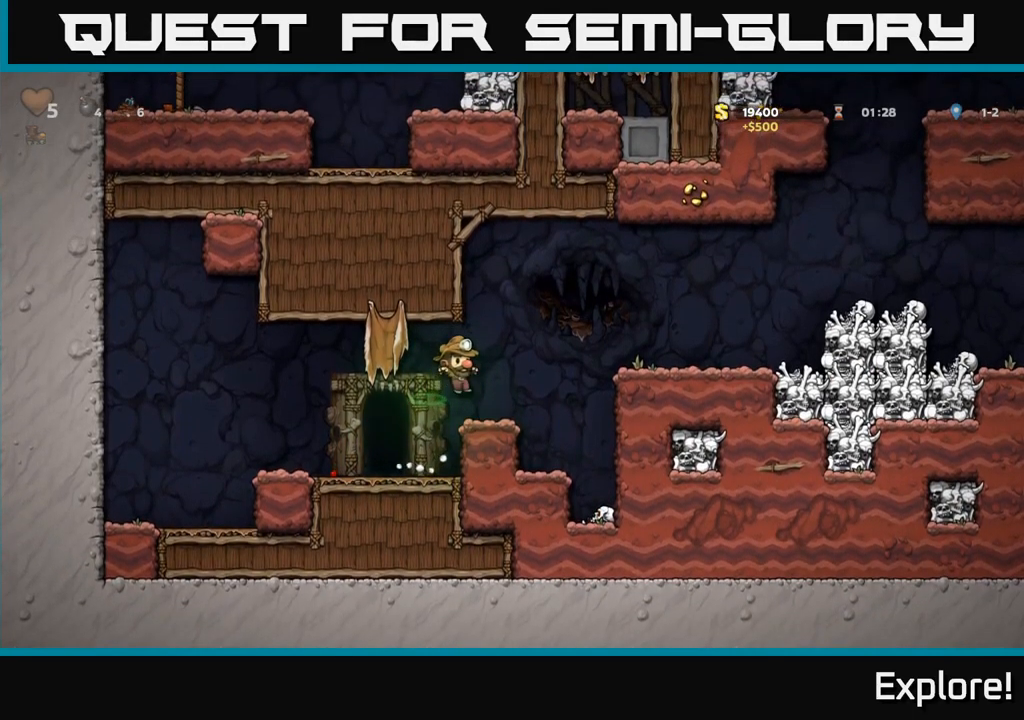
{"buttons": [], "right_stick": "center", "events": [[133, "A", "down"], [300, "A", "up"], [400, "DPAD_RIGHT", "up"]]}
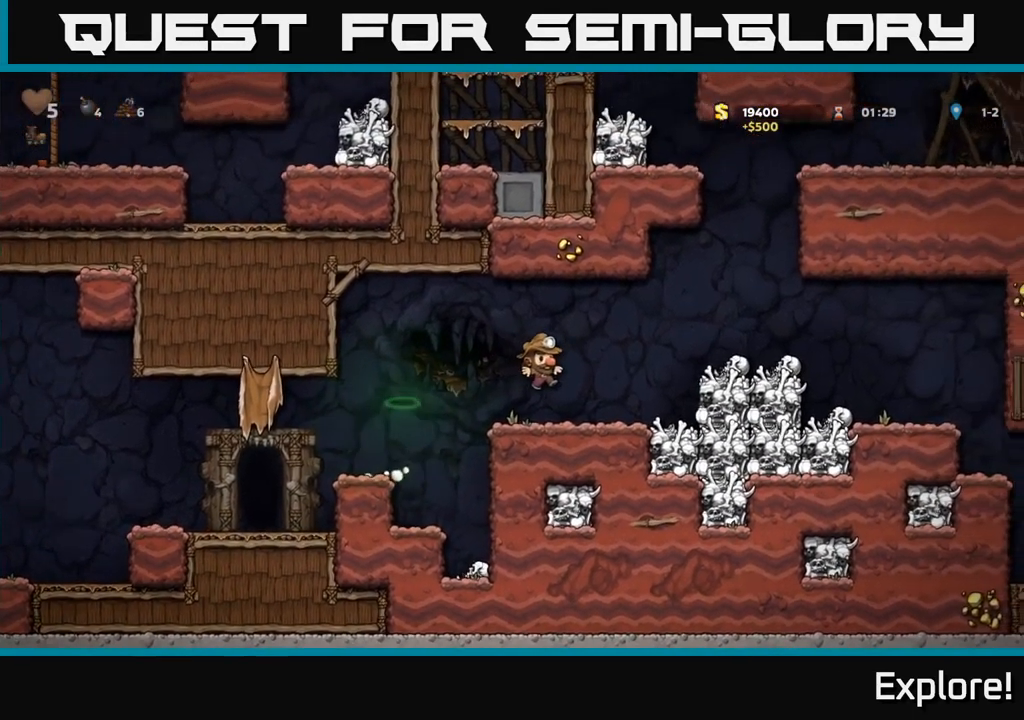
{"buttons": ["A", "DPAD_RIGHT"], "right_stick": "center", "events": [[133, "DPAD_RIGHT", "down"], [250, "A", "down"]]}
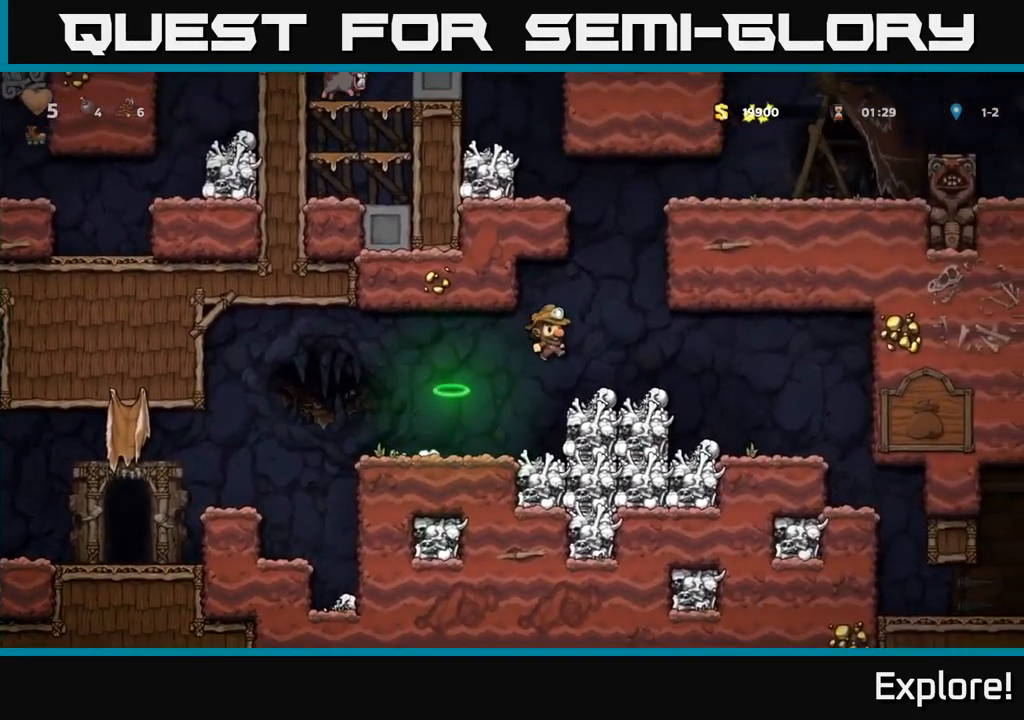
{"buttons": [], "right_stick": "center", "events": [[283, "A", "up"], [500, "DPAD_RIGHT", "up"]]}
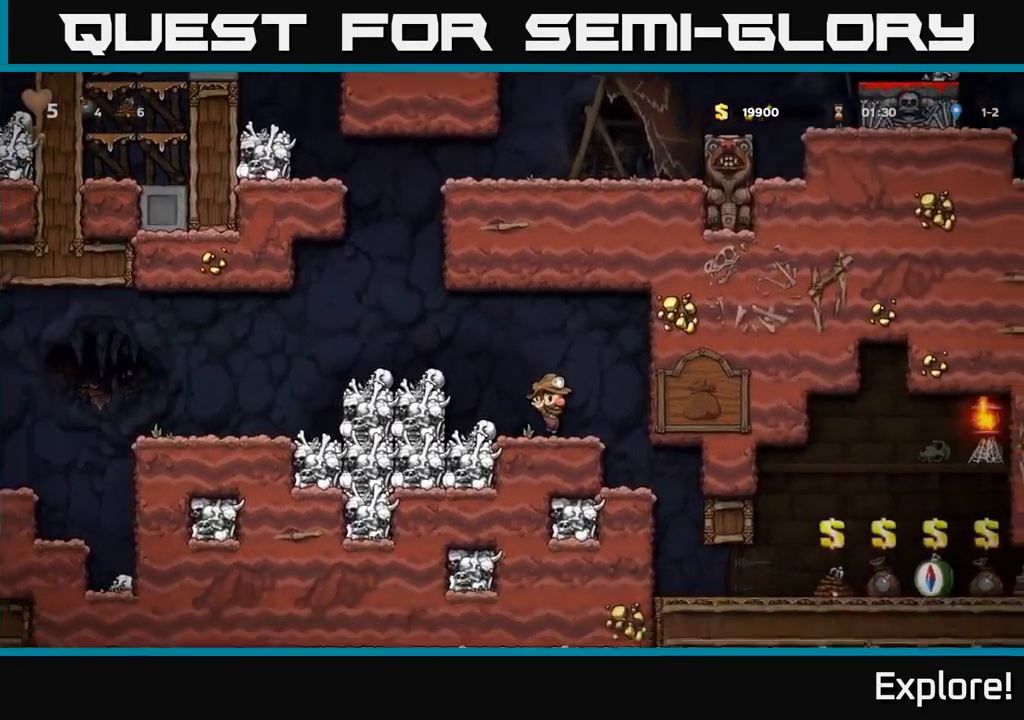
{"buttons": [], "right_stick": "center", "events": [[200, "DPAD_RIGHT", "down"], [367, "DPAD_RIGHT", "up"]]}
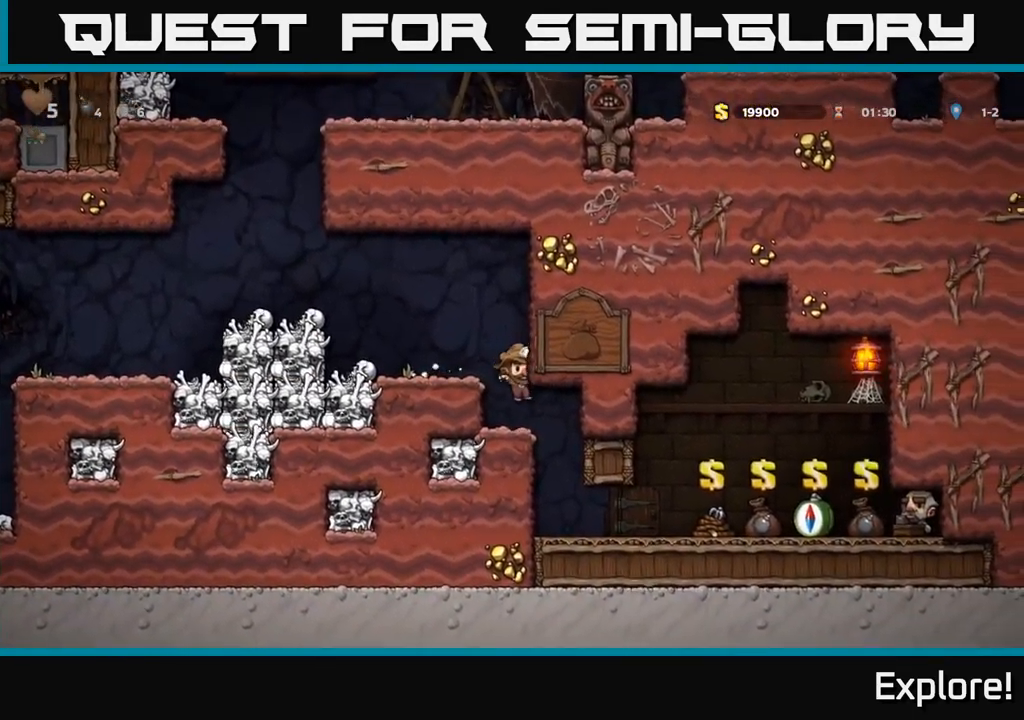
{"buttons": ["DPAD_RIGHT"], "right_stick": "center", "events": [[100, "DPAD_RIGHT", "down"]]}
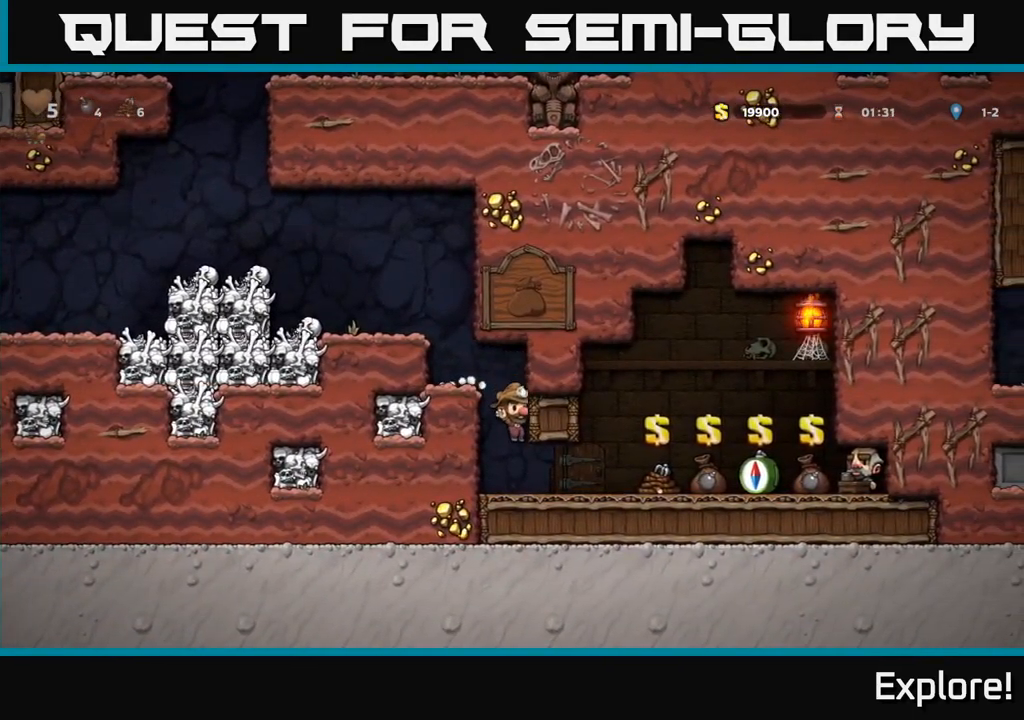
{"buttons": [], "right_stick": "center", "events": [[500, "DPAD_RIGHT", "up"]]}
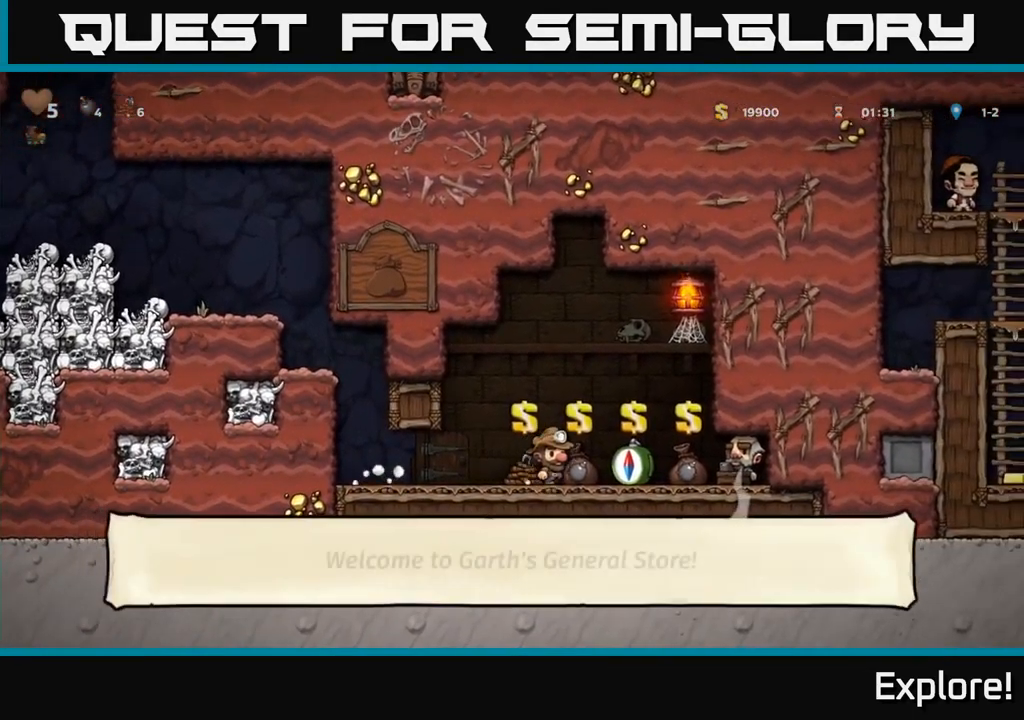
{"buttons": ["DPAD_RIGHT"], "right_stick": "center", "events": [[250, "DPAD_RIGHT", "down"]]}
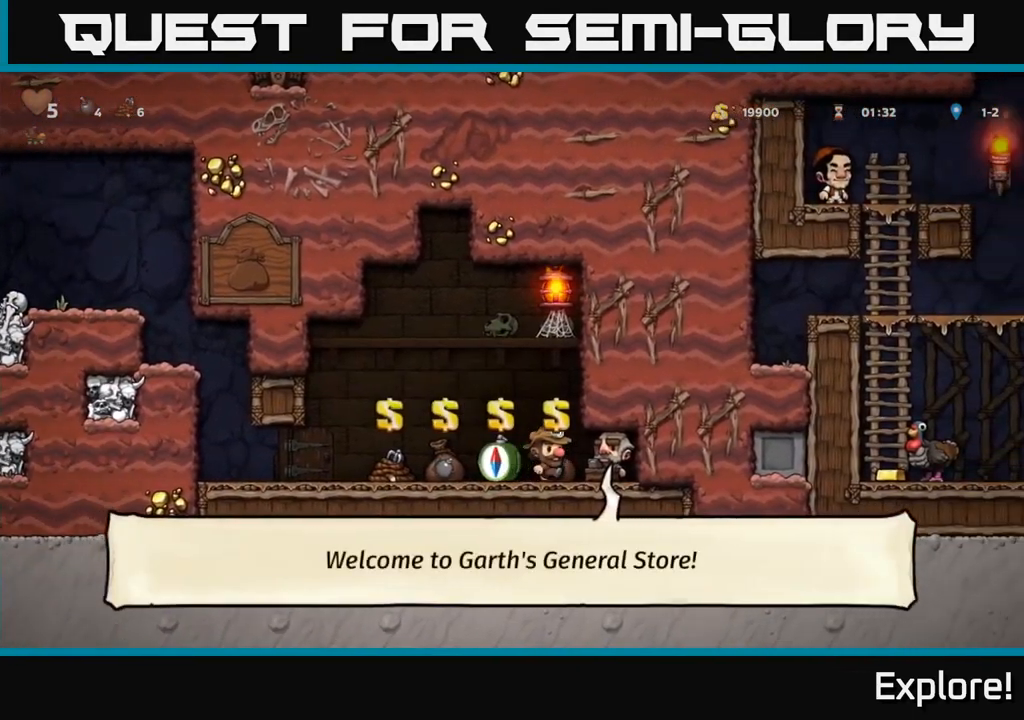
{"buttons": ["DPAD_LEFT"], "right_stick": "center", "events": [[83, "DPAD_RIGHT", "up"], [350, "DPAD_LEFT", "down"]]}
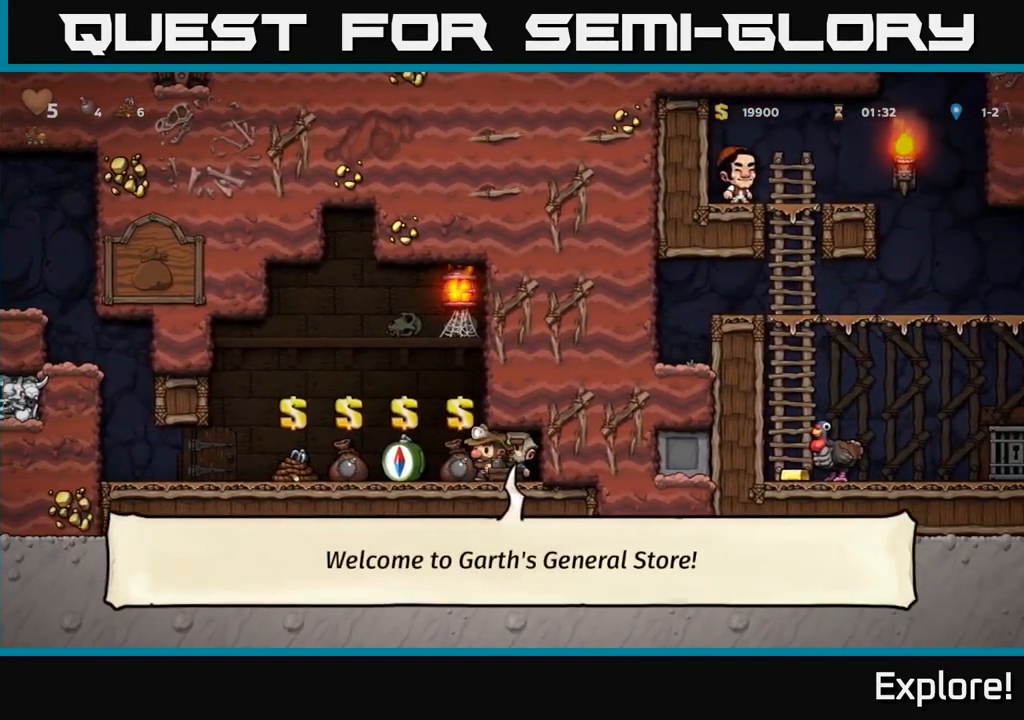
{"buttons": ["DPAD_LEFT"], "right_stick": "center", "events": []}
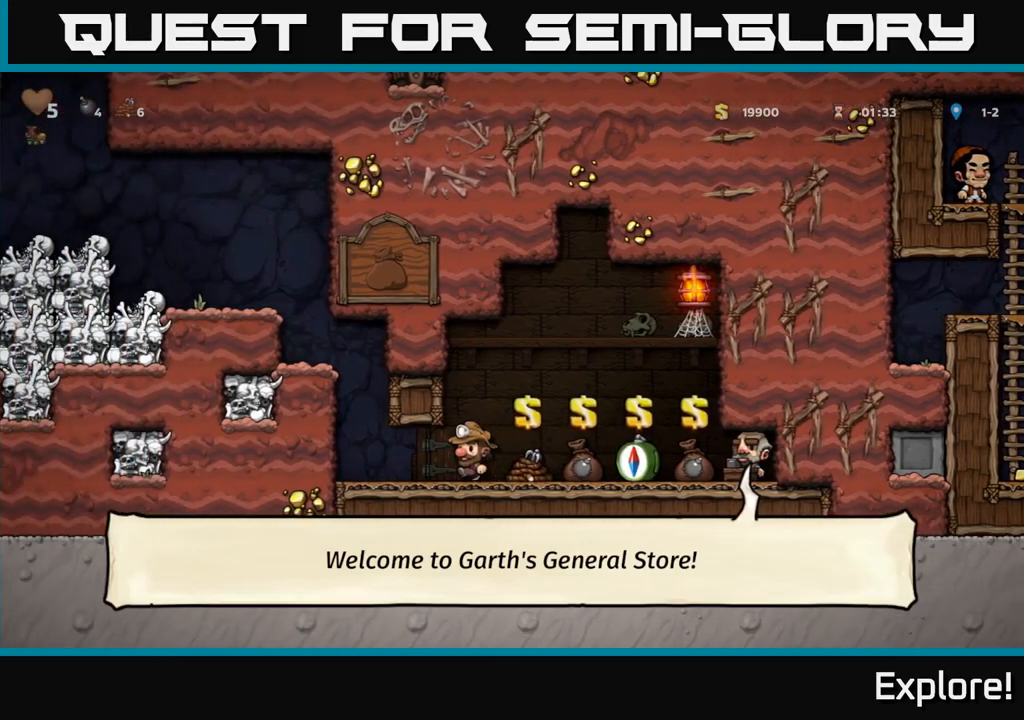
{"buttons": ["A", "DPAD_LEFT"], "right_stick": "center", "events": [[250, "A", "down"]]}
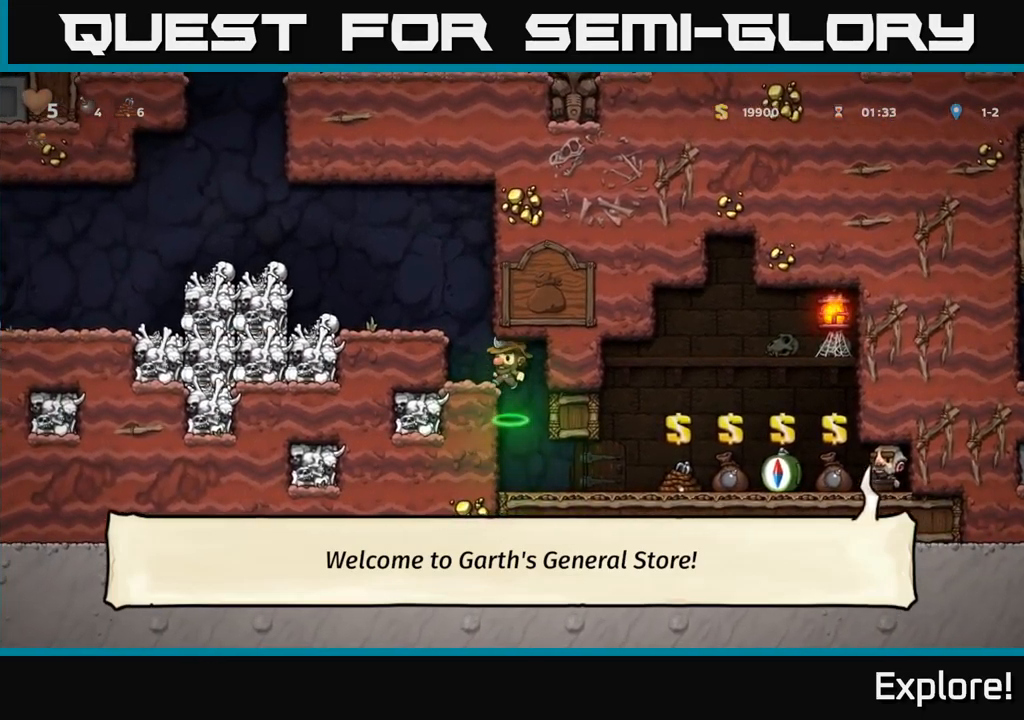
{"buttons": [], "right_stick": "center", "events": [[17, "A", "up"], [233, "A", "down"], [400, "A", "up"], [450, "DPAD_LEFT", "up"]]}
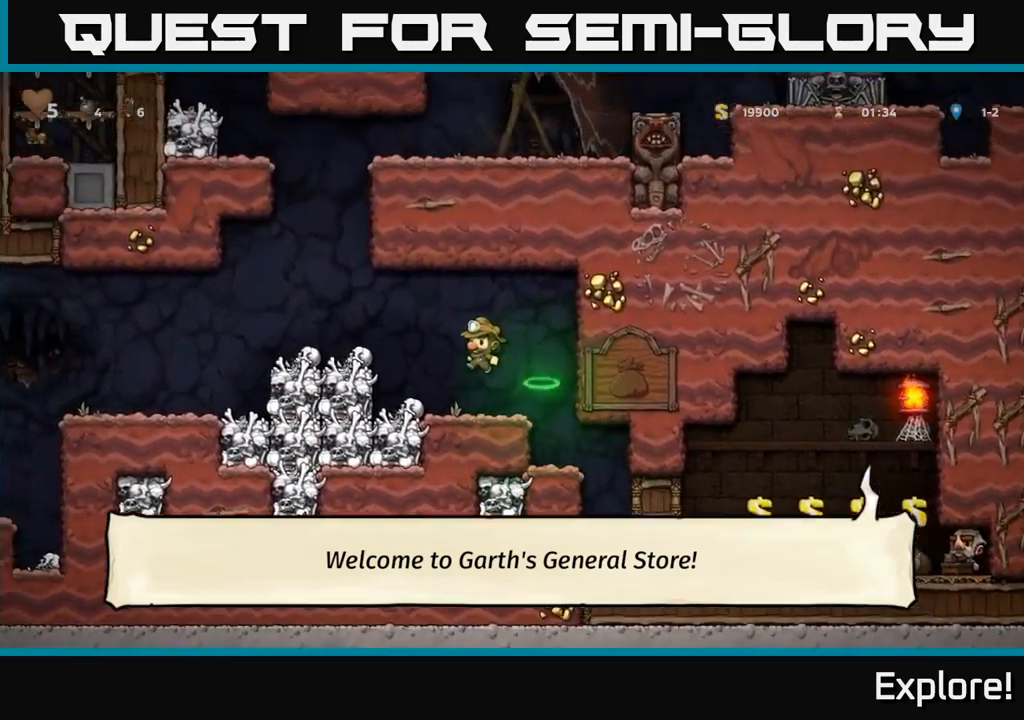
{"buttons": ["DPAD_LEFT"], "right_stick": "center", "events": [[300, "A", "down"], [300, "DPAD_LEFT", "down"], [467, "A", "up"]]}
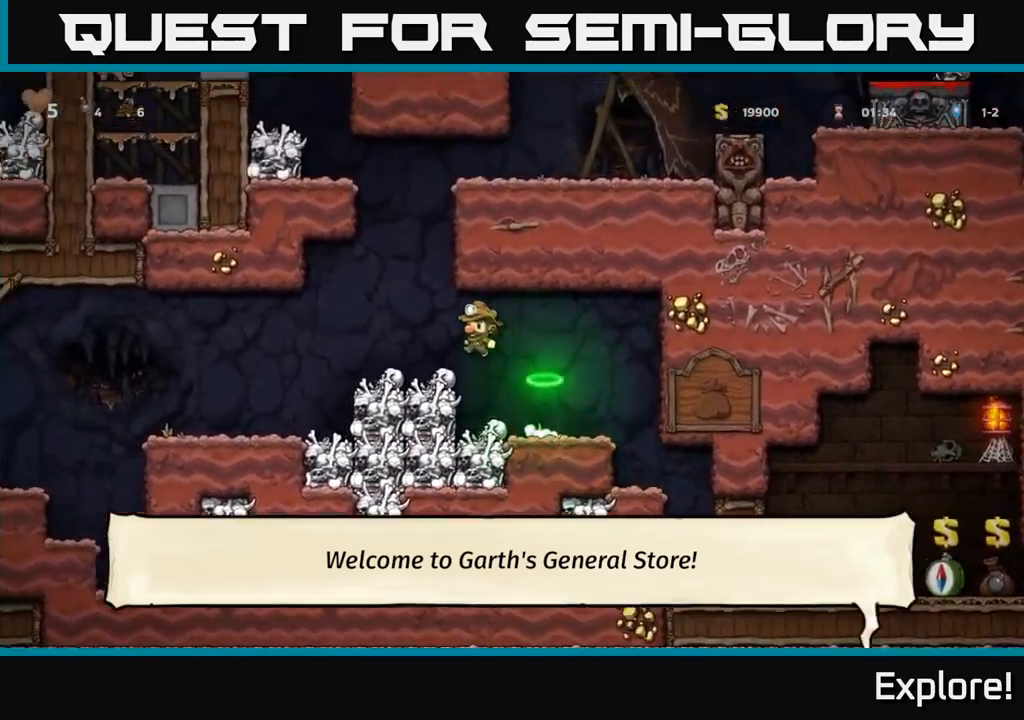
{"buttons": ["A"], "right_stick": "center", "events": [[117, "DPAD_LEFT", "up"], [367, "A", "down"], [400, "DPAD_RIGHT", "down"], [483, "DPAD_RIGHT", "up"]]}
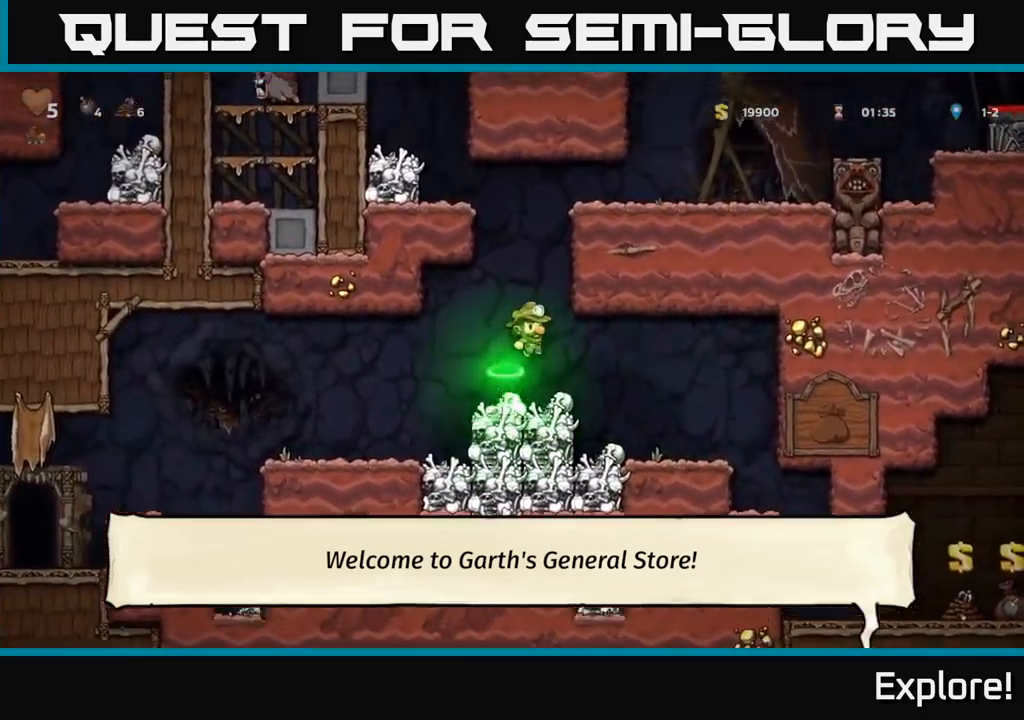
{"buttons": [], "right_stick": "center", "events": [[267, "A", "up"]]}
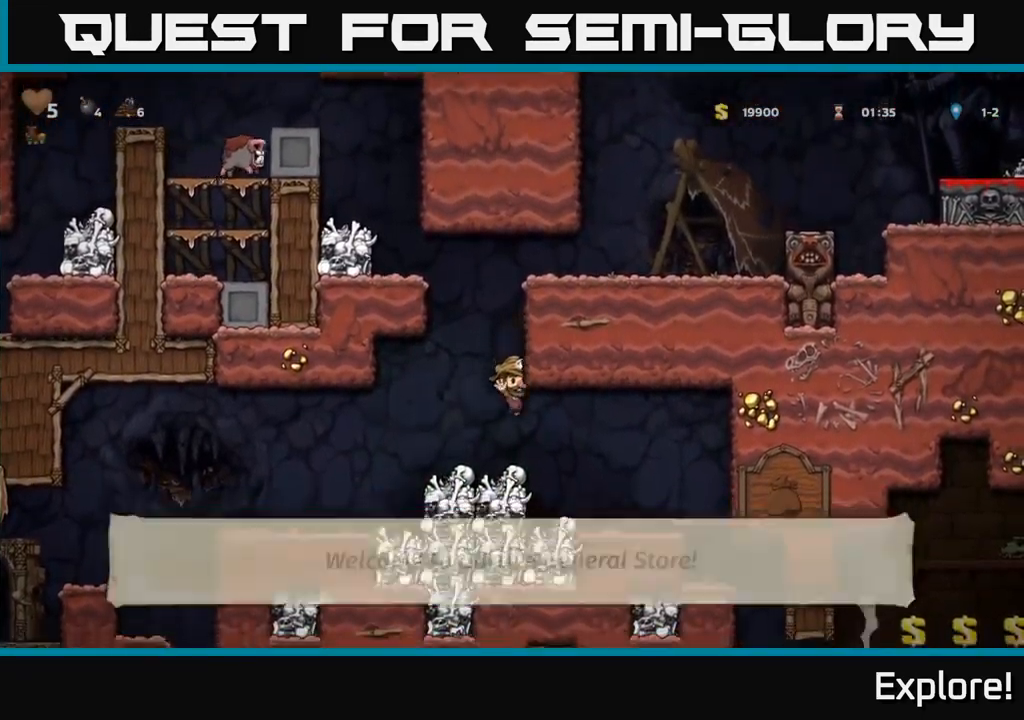
{"buttons": [], "right_stick": "center", "events": [[100, "DPAD_DOWN", "down"], [200, "X", "down"], [283, "DPAD_DOWN", "up"], [283, "DPAD_LEFT", "down"], [317, "X", "up"], [350, "DPAD_LEFT", "up"], [383, "X", "down"], [500, "X", "up"]]}
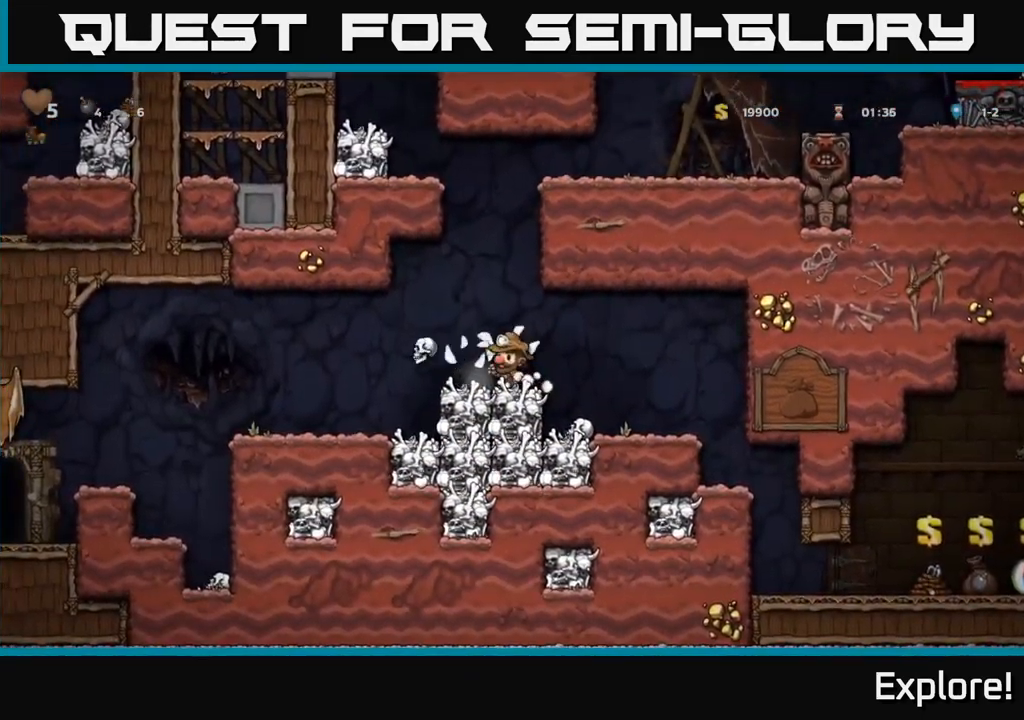
{"buttons": [], "right_stick": "center", "events": []}
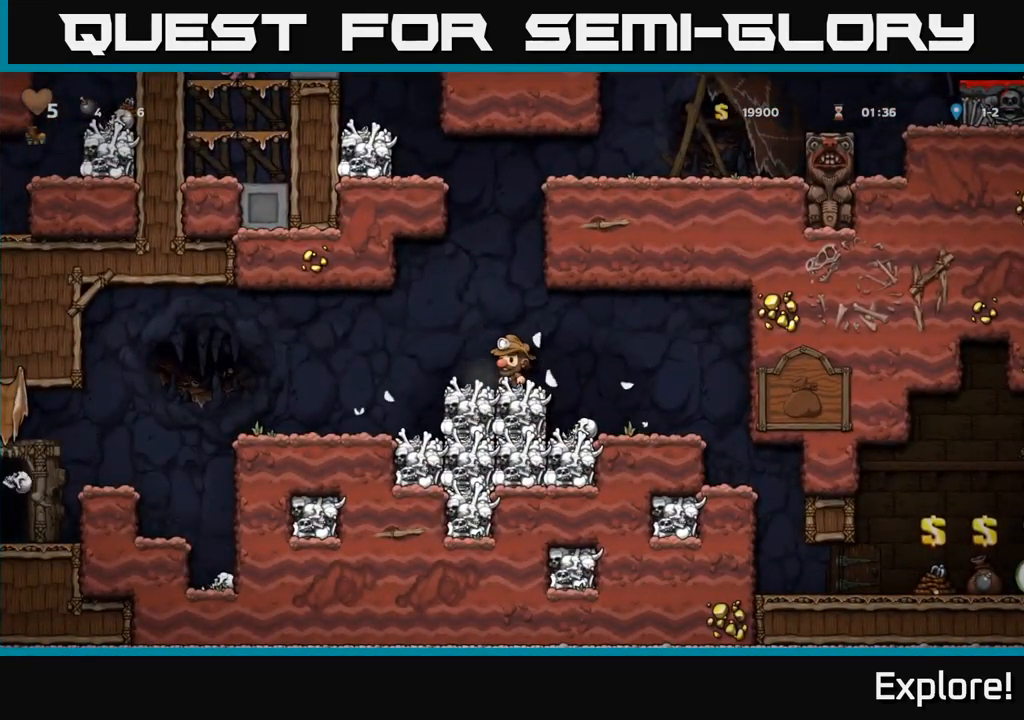
{"buttons": [], "right_stick": "center", "events": [[17, "DPAD_LEFT", "down"], [217, "A", "down"], [333, "A", "up"], [483, "DPAD_LEFT", "up"]]}
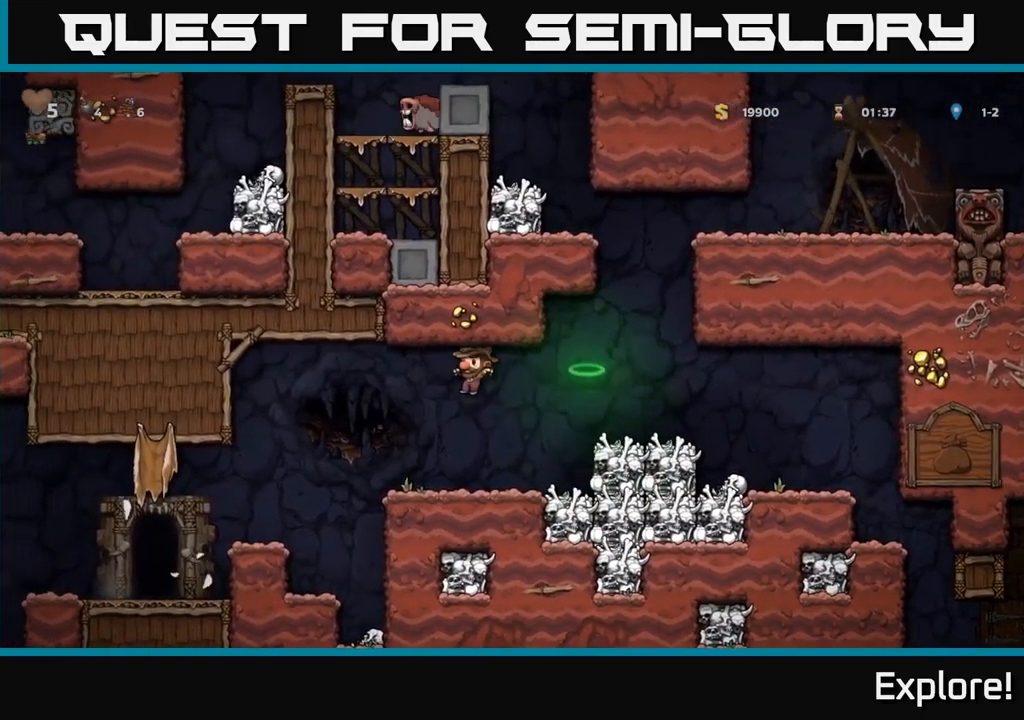
{"buttons": ["A", "DPAD_LEFT"], "right_stick": "center", "events": [[250, "DPAD_LEFT", "down"], [417, "A", "down"]]}
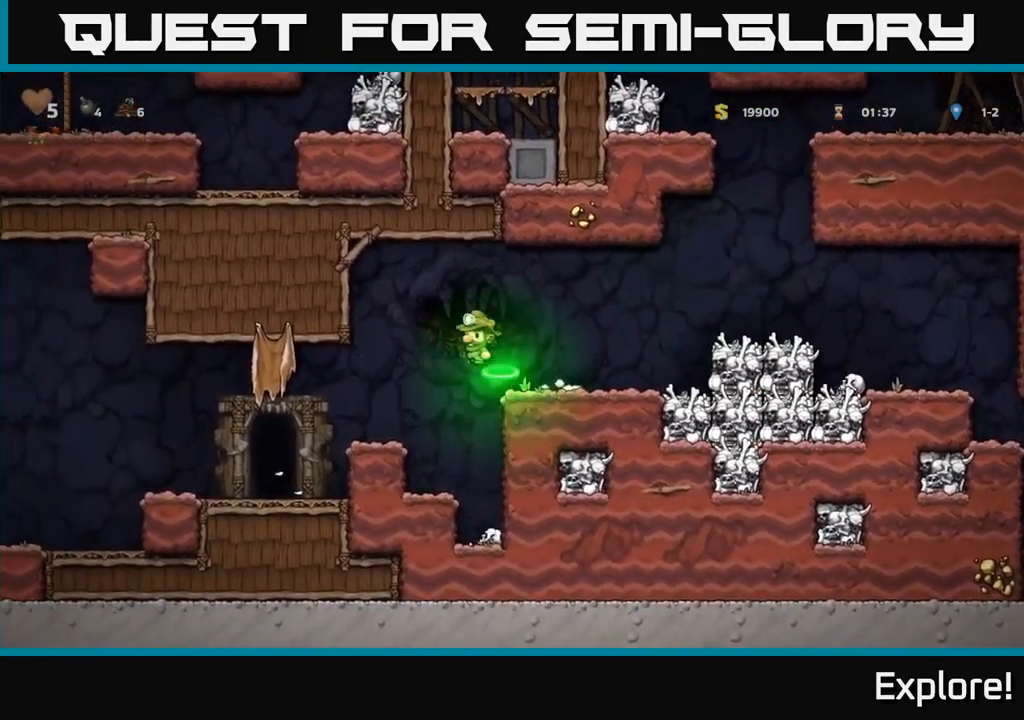
{"buttons": [], "right_stick": "center", "events": [[100, "A", "up"], [334, "DPAD_LEFT", "up"]]}
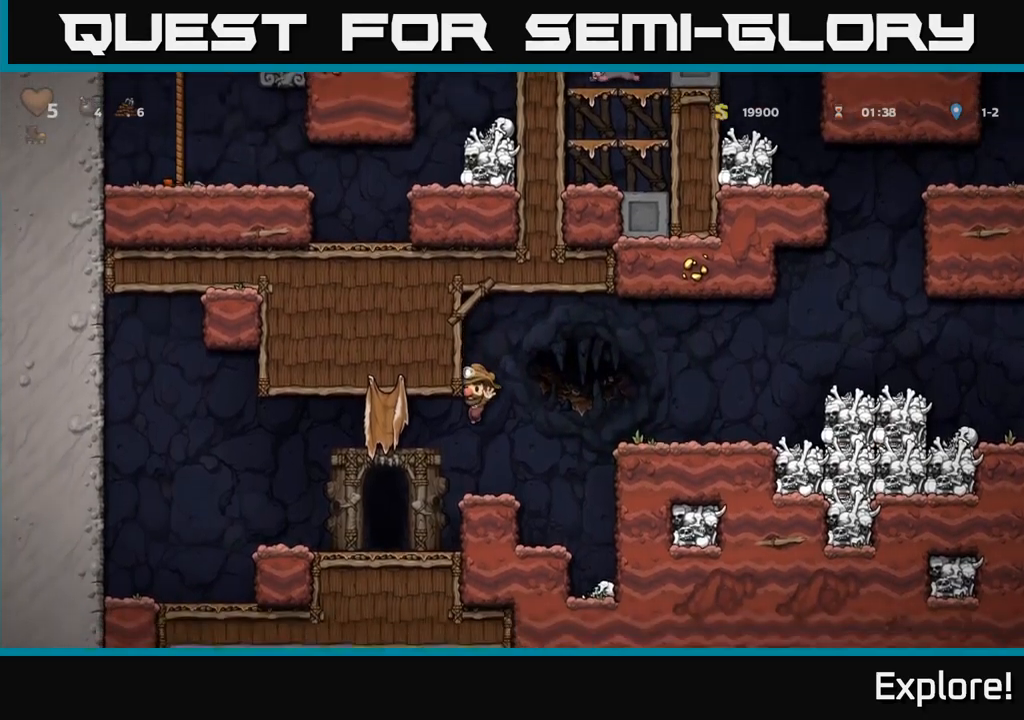
{"buttons": [], "right_stick": "center", "events": [[184, "DPAD_RIGHT", "down"], [234, "A", "down"], [350, "A", "up"], [384, "DPAD_RIGHT", "up"]]}
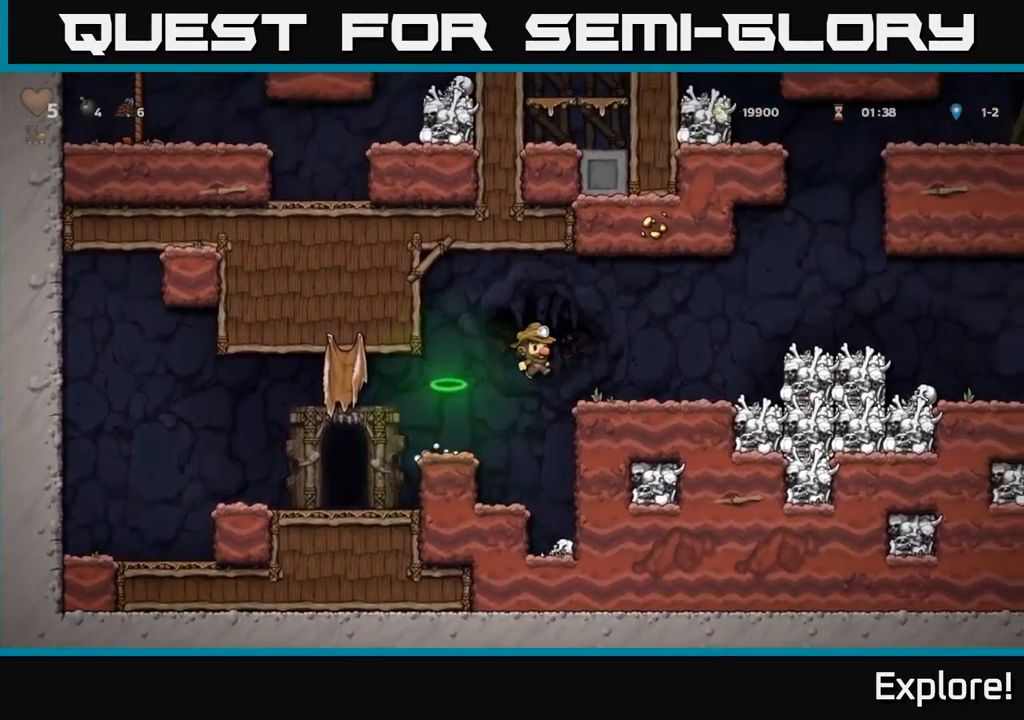
{"buttons": [], "right_stick": "center", "events": [[367, "DPAD_RIGHT", "down"], [434, "DPAD_RIGHT", "up"]]}
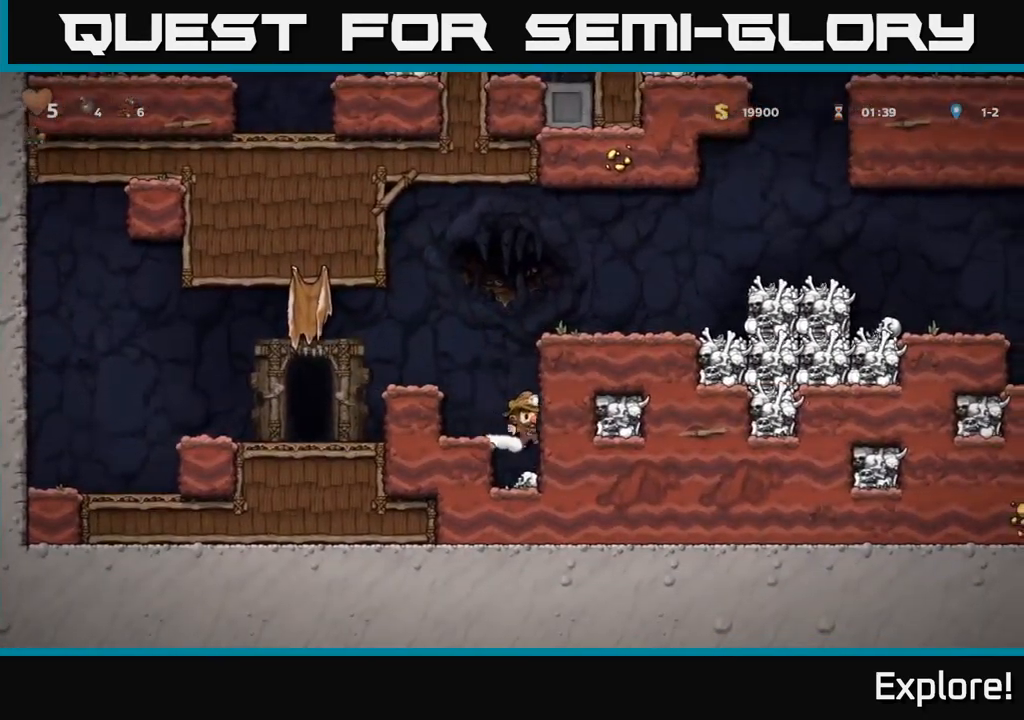
{"buttons": ["DPAD_DOWN"], "right_stick": "center", "events": [[267, "DPAD_DOWN", "down"], [367, "X", "down"], [500, "X", "up"]]}
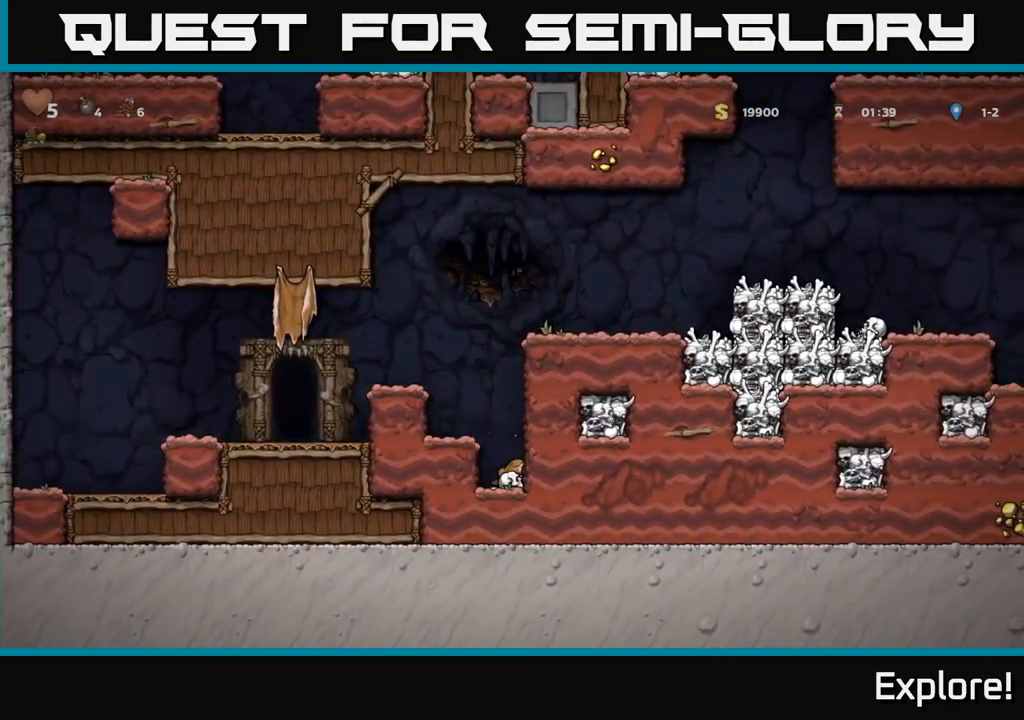
{"buttons": [], "right_stick": "center", "events": [[50, "A", "down"], [50, "DPAD_DOWN", "up"], [184, "DPAD_LEFT", "down"], [267, "A", "up"], [417, "DPAD_LEFT", "up"]]}
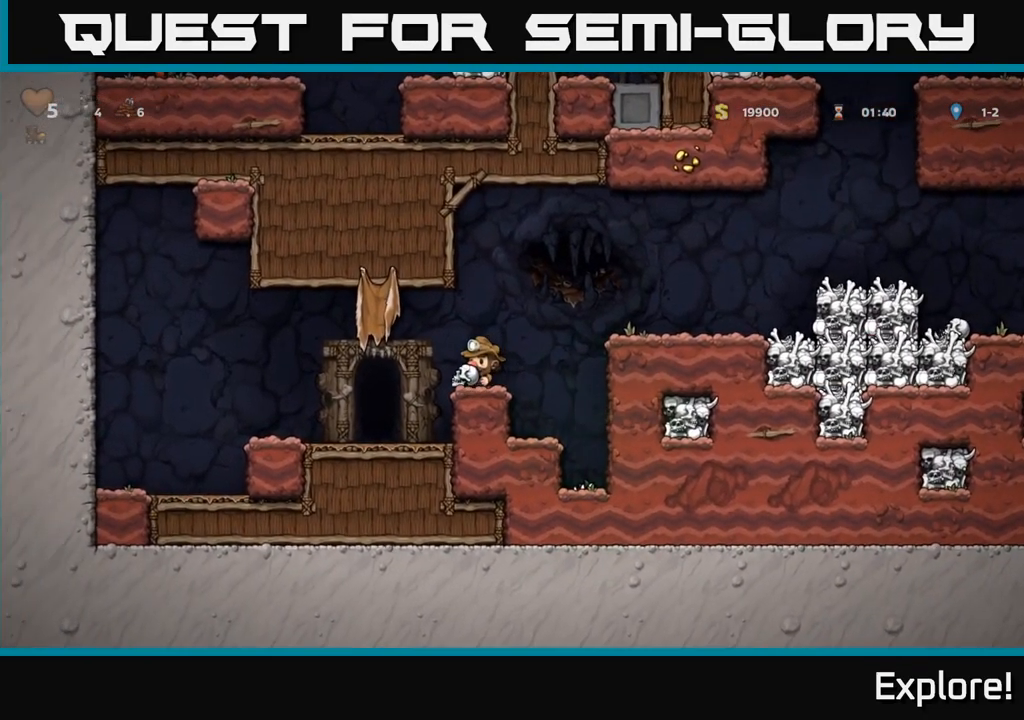
{"buttons": [], "right_stick": "center", "events": [[300, "DPAD_LEFT", "down"], [334, "DPAD_LEFT", "up"], [334, "X", "down"], [434, "X", "up"]]}
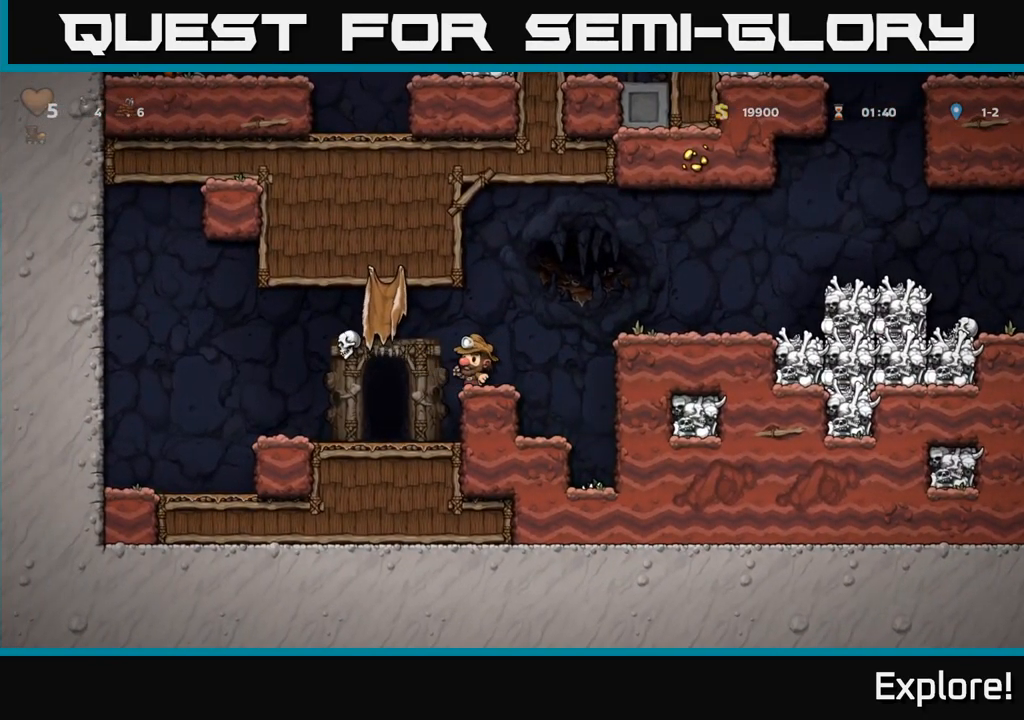
{"buttons": [], "right_stick": "center", "events": []}
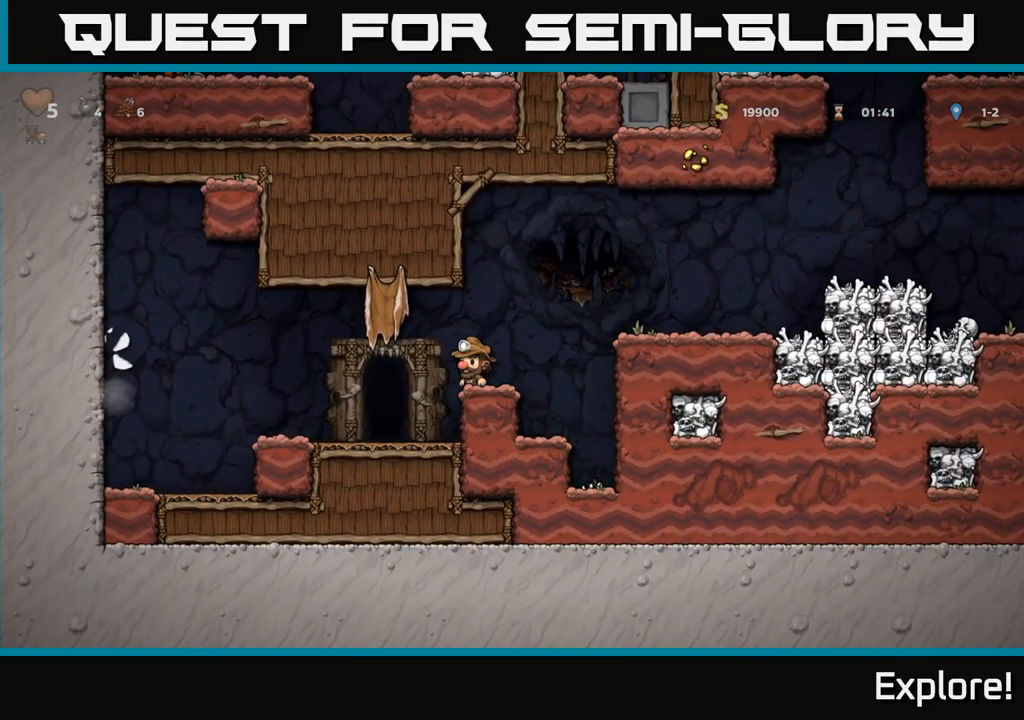
{"buttons": ["DPAD_LEFT"], "right_stick": "center", "events": [[400, "DPAD_LEFT", "down"]]}
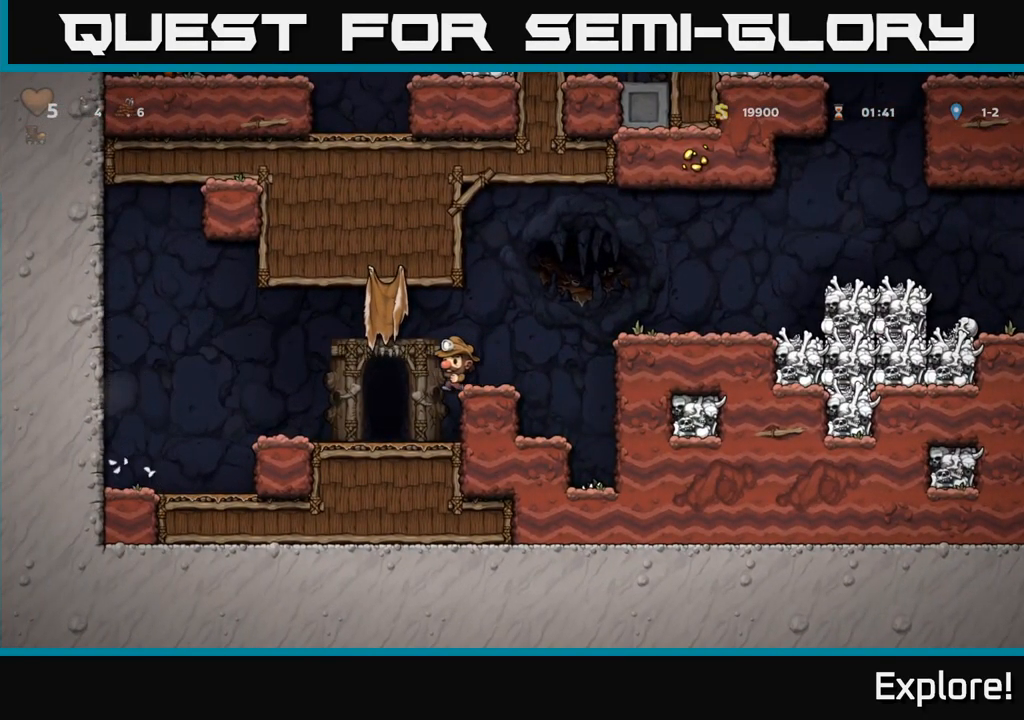
{"buttons": ["A", "DPAD_LEFT"], "right_stick": "center", "events": [[400, "A", "down"]]}
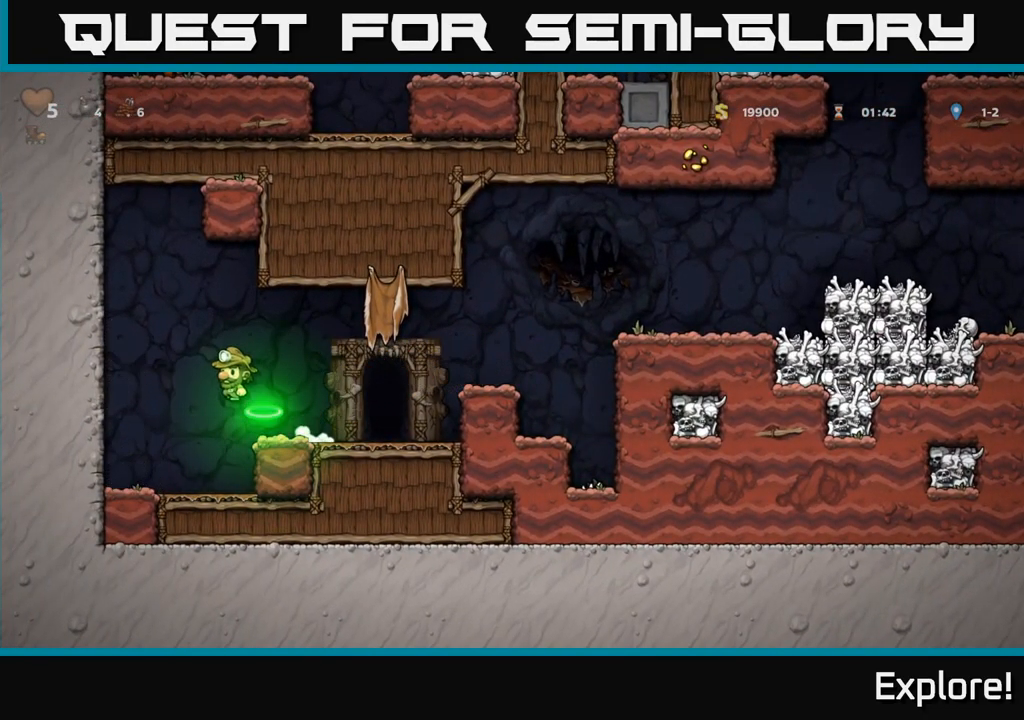
{"buttons": ["A"], "right_stick": "center", "events": [[400, "DPAD_LEFT", "up"]]}
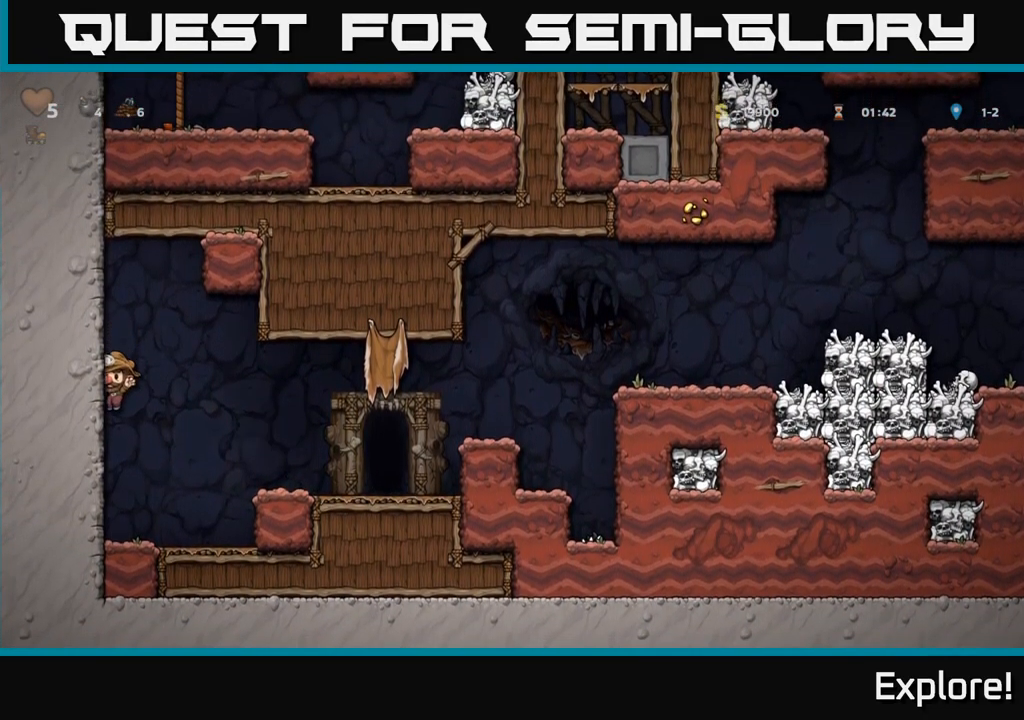
{"buttons": ["A", "DPAD_RIGHT"], "right_stick": "center", "events": [[17, "A", "up"], [184, "DPAD_RIGHT", "down"], [351, "A", "down"]]}